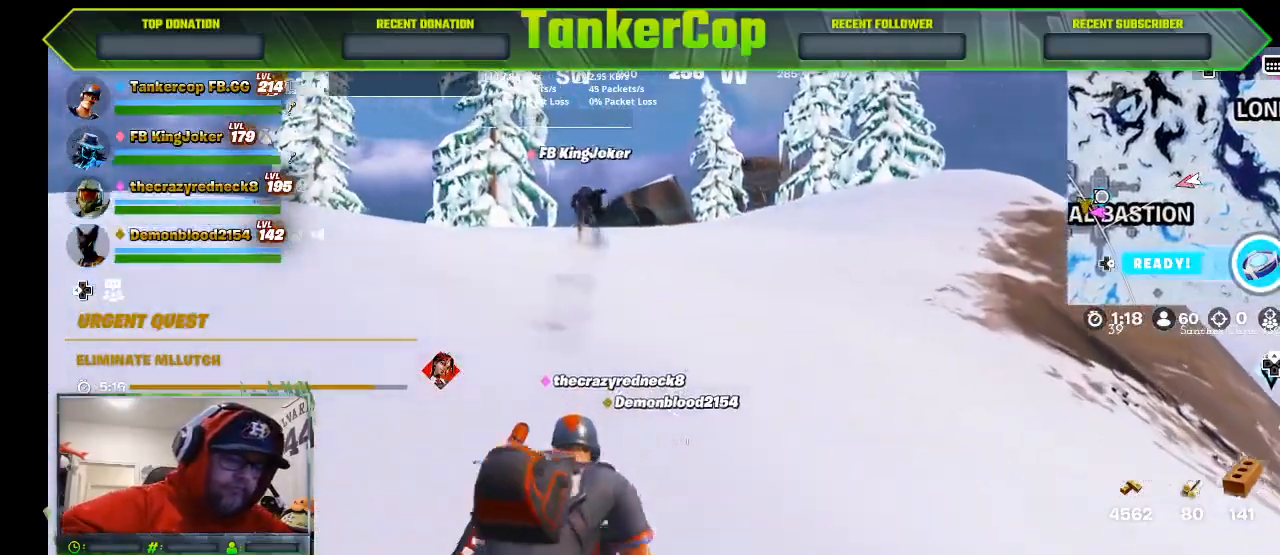
Gameplay with a controller (PlayStation layout); each line is a JSON object with the inputs held at the frame after it. "events" lists button and stick changes between this image and that frame as [ms after this image, input, new state], when the widget could be followed in between.
{"buttons": [], "left_stick": "up", "right_stick": "center", "events": []}
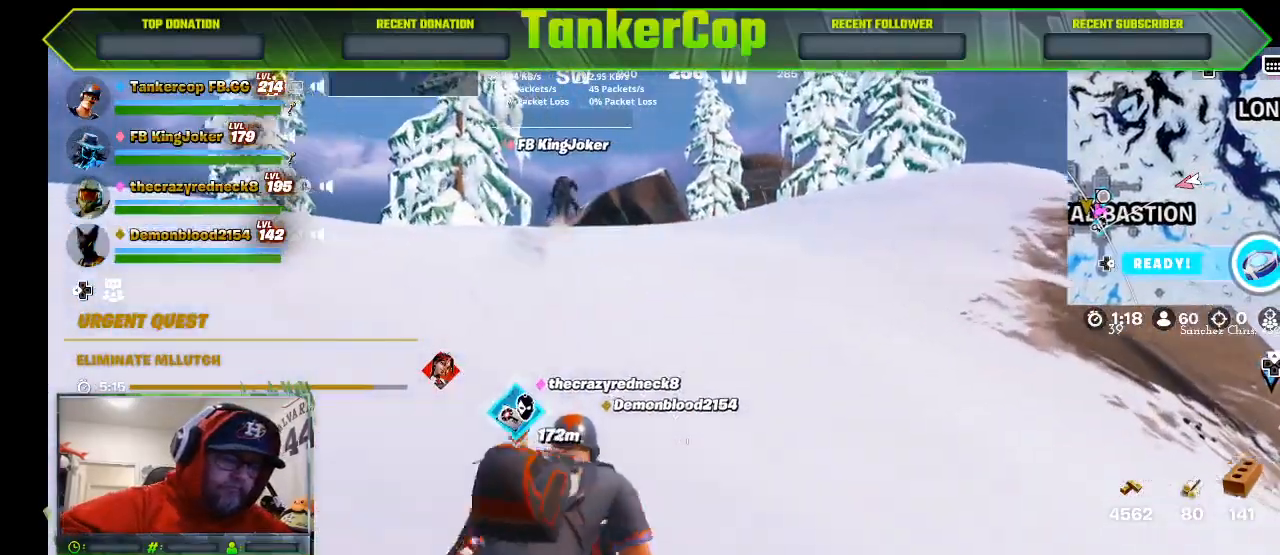
{"buttons": [], "left_stick": "up", "right_stick": "center", "events": []}
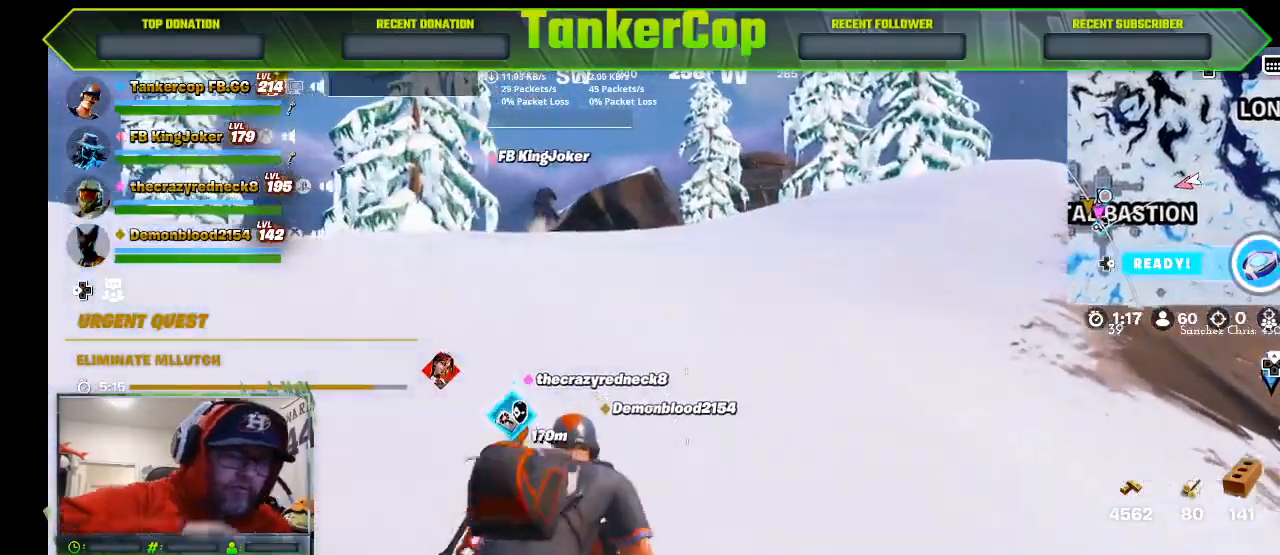
{"buttons": [], "left_stick": "up", "right_stick": "center", "events": []}
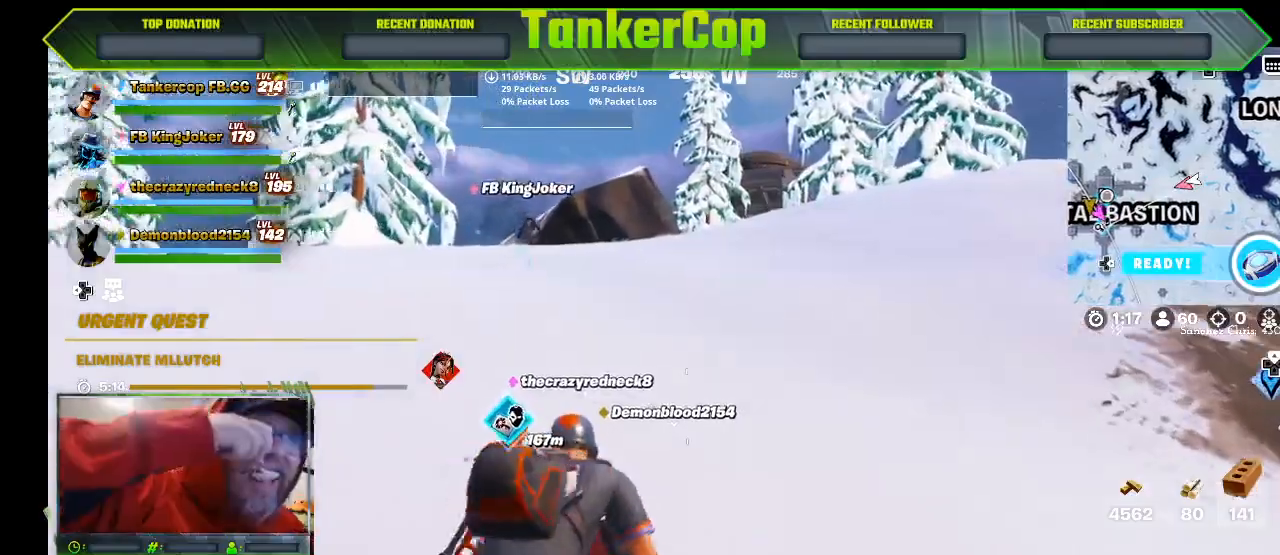
{"buttons": [], "left_stick": "up", "right_stick": "center", "events": []}
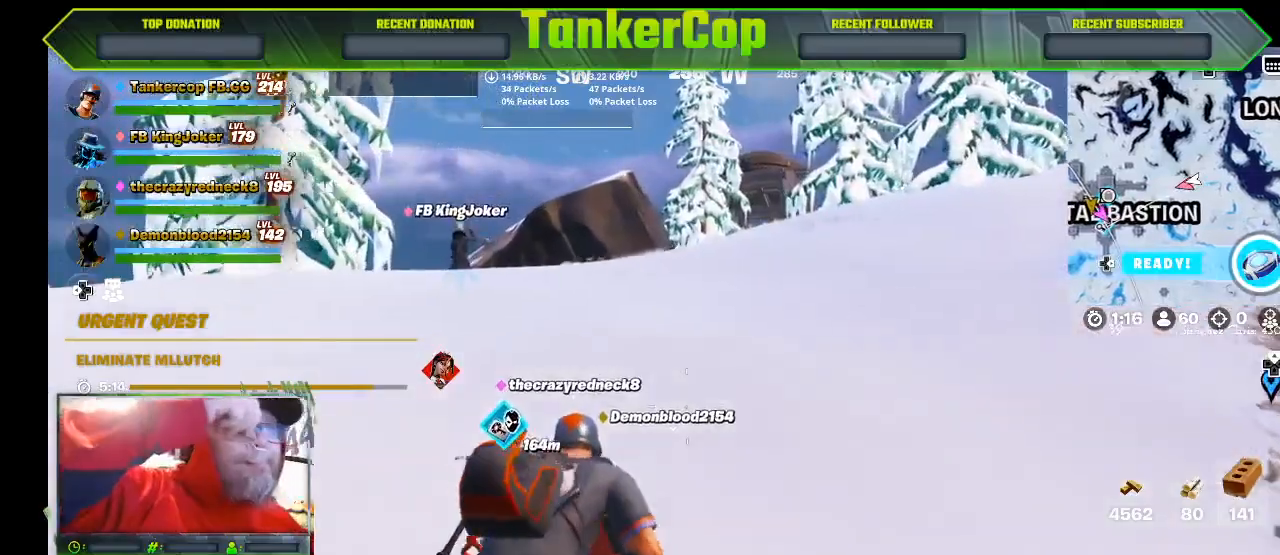
{"buttons": [], "left_stick": "up", "right_stick": "down", "events": [[100, "right_stick", "down"]]}
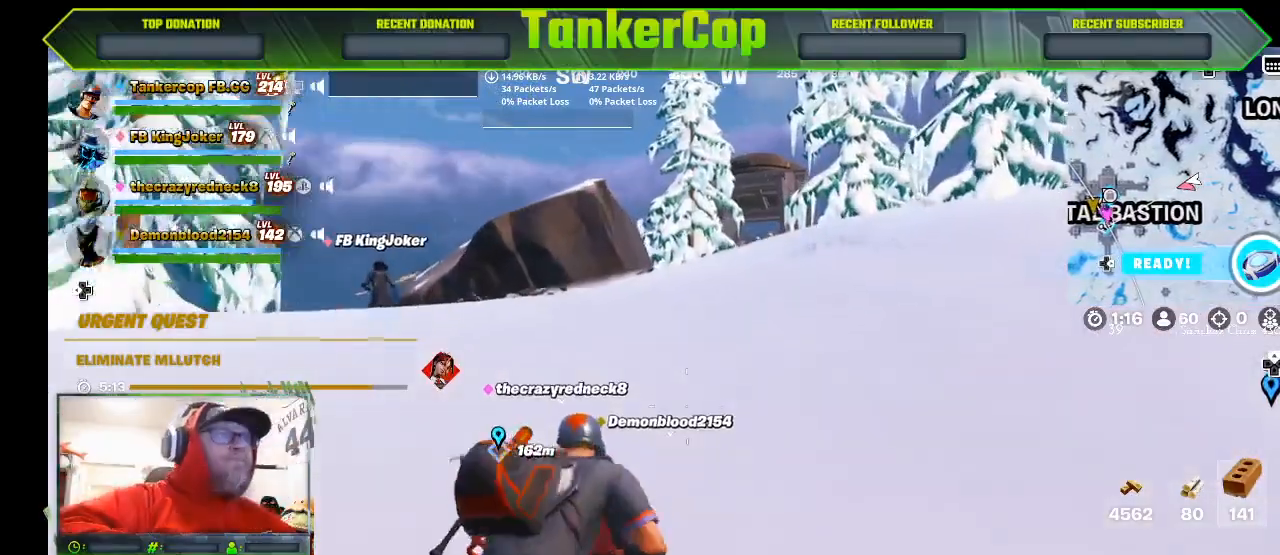
{"buttons": [], "left_stick": "up", "right_stick": "down", "events": []}
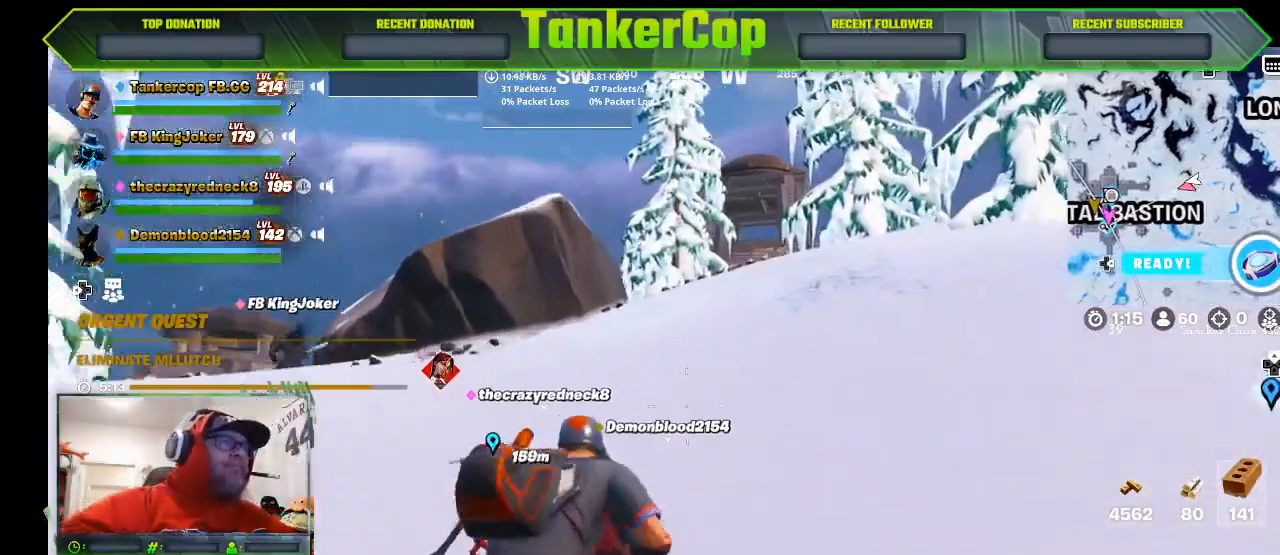
{"buttons": [], "left_stick": "up", "right_stick": "down", "events": []}
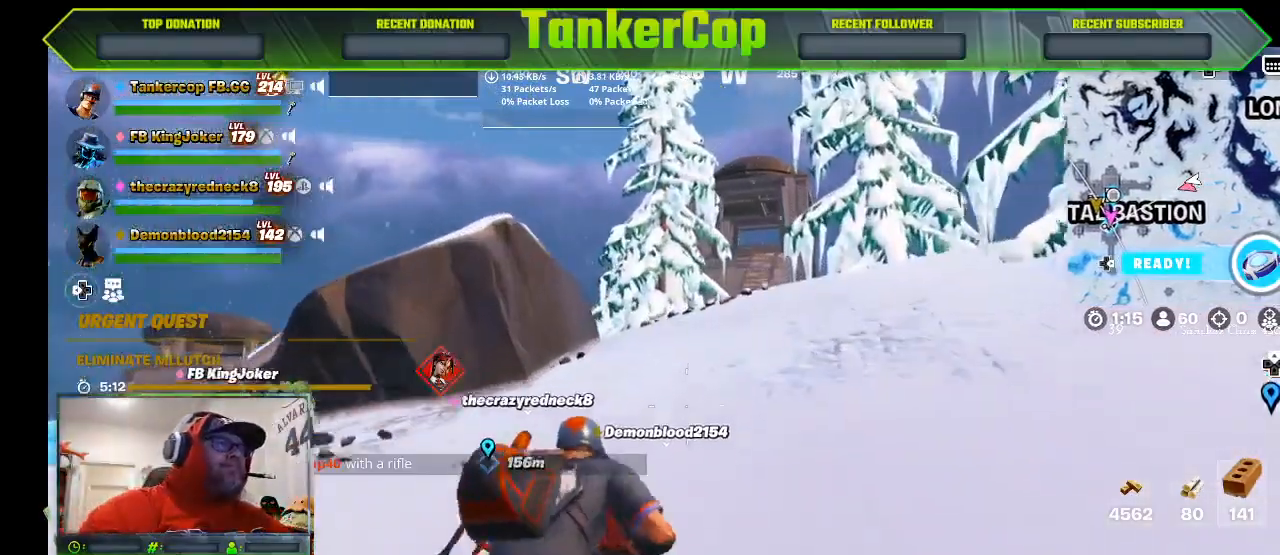
{"buttons": [], "left_stick": "up", "right_stick": "down", "events": [[200, "L3", "down"], [433, "L3", "up"]]}
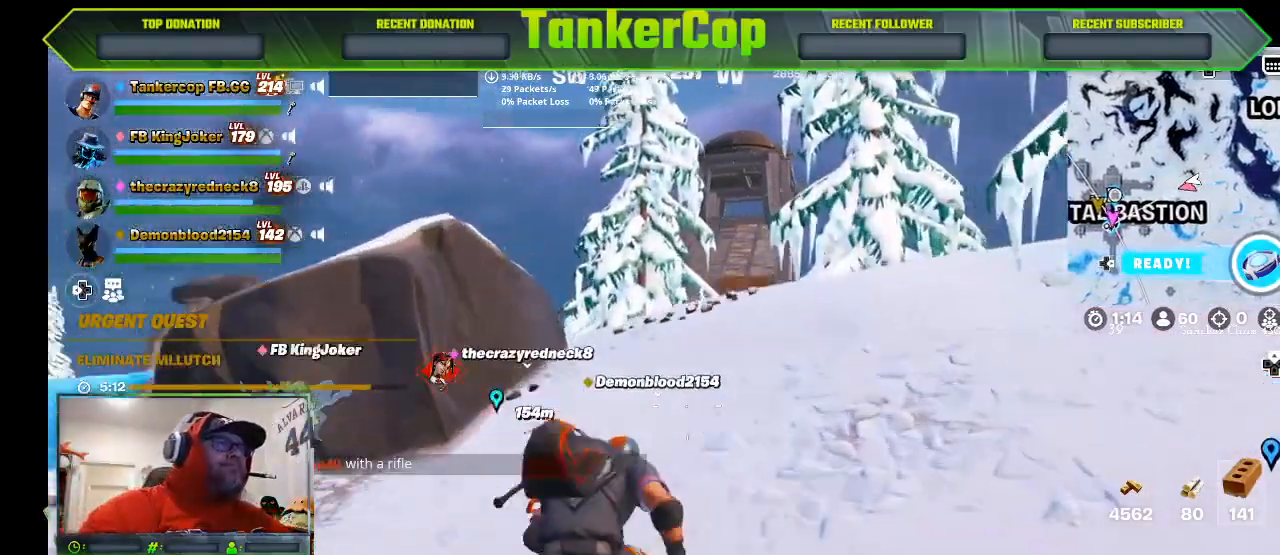
{"buttons": [], "left_stick": "up", "right_stick": "down", "events": []}
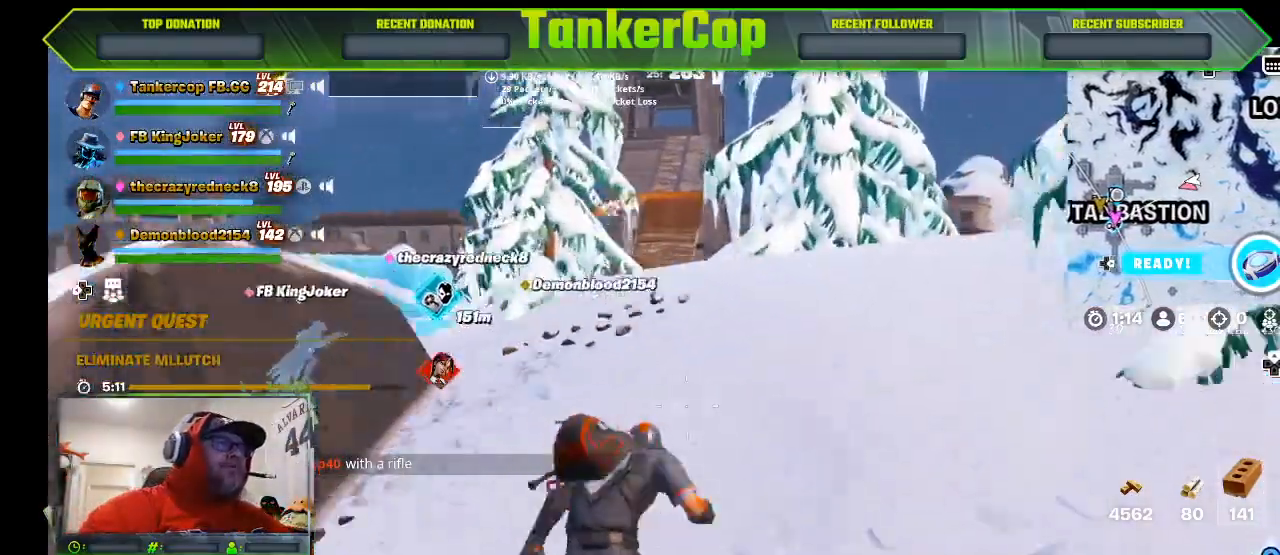
{"buttons": [], "left_stick": "up", "right_stick": "down", "events": []}
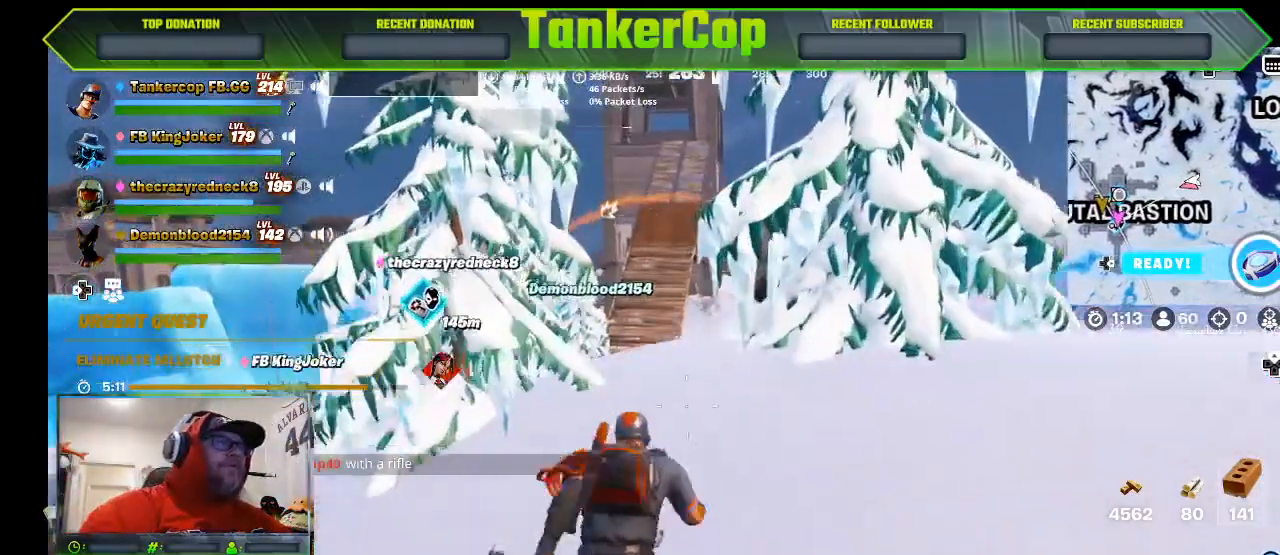
{"buttons": [], "left_stick": "up", "right_stick": "down"}